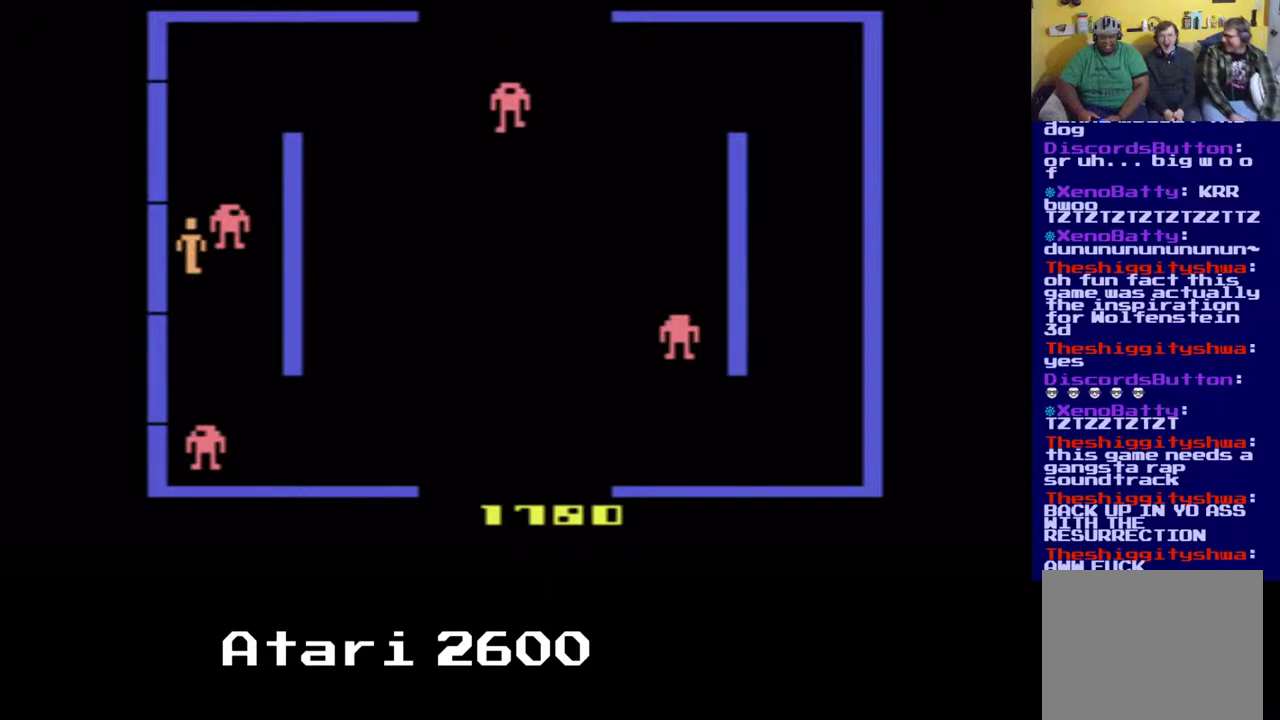
Gameplay with a controller (Xbox layout); each line is a JSON object with the inputs held at the frame after it. "events" lists button and stick changes between this image and that frame as [ms after this image, input, new state], when the widget could be followed in between. Not read: L1 R1.
{"buttons": ["DPAD_DOWN", "DPAD_RIGHT"], "left_stick": "center", "right_stick": "center", "events": [[33, "DPAD_LEFT", "up"], [50, "DPAD_DOWN", "up"], [483, "DPAD_DOWN", "down"], [500, "DPAD_RIGHT", "down"]]}
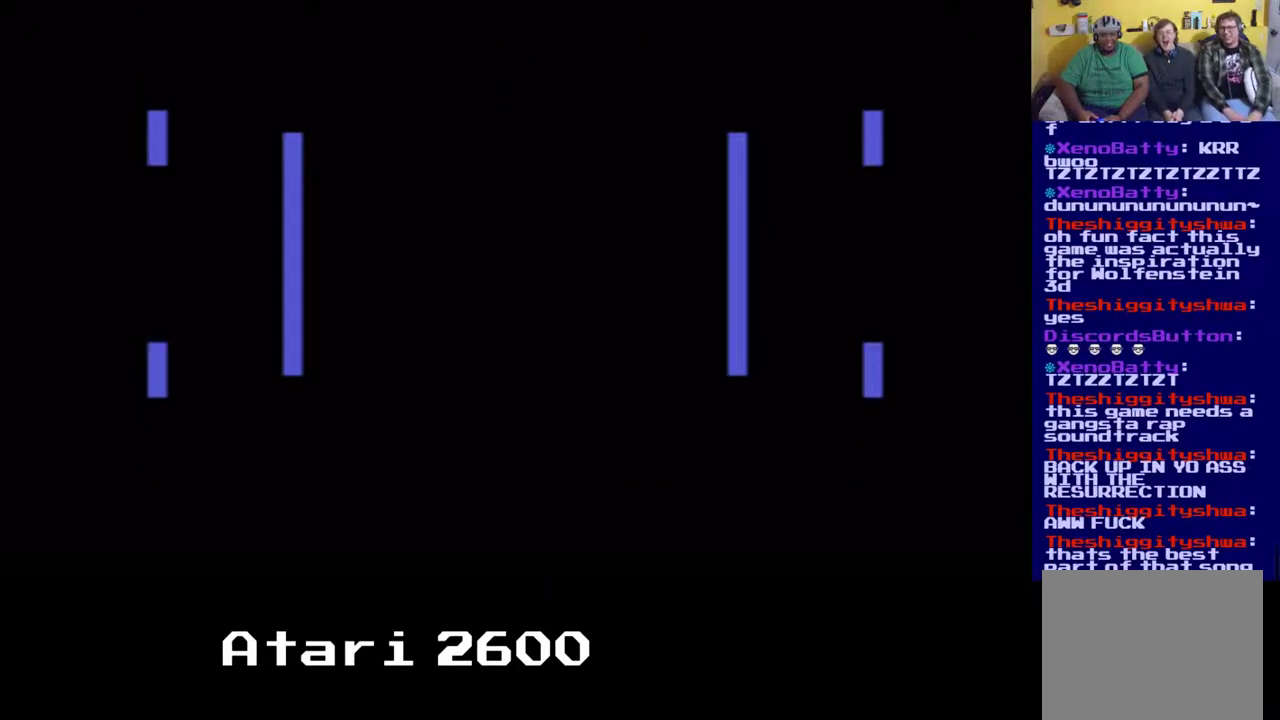
{"buttons": [], "left_stick": "center", "right_stick": "center", "events": [[283, "DPAD_DOWN", "up"], [333, "DPAD_RIGHT", "up"]]}
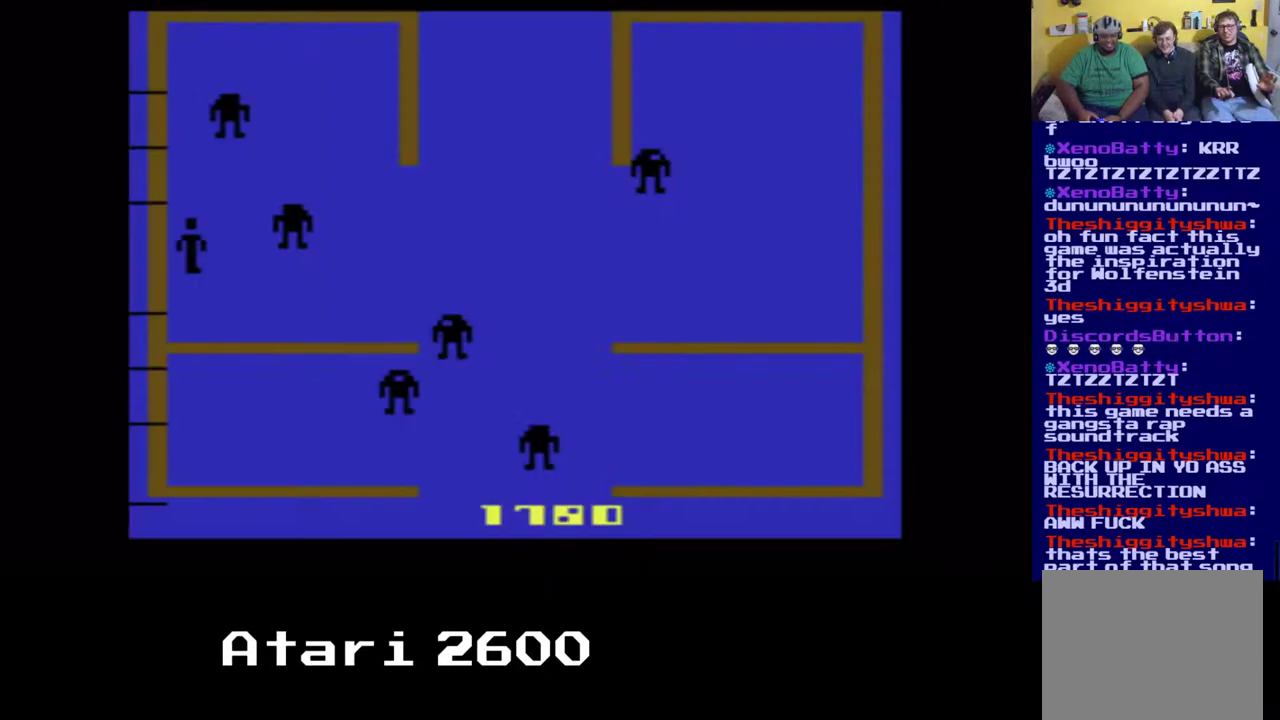
{"buttons": [], "left_stick": "center", "right_stick": "center", "events": []}
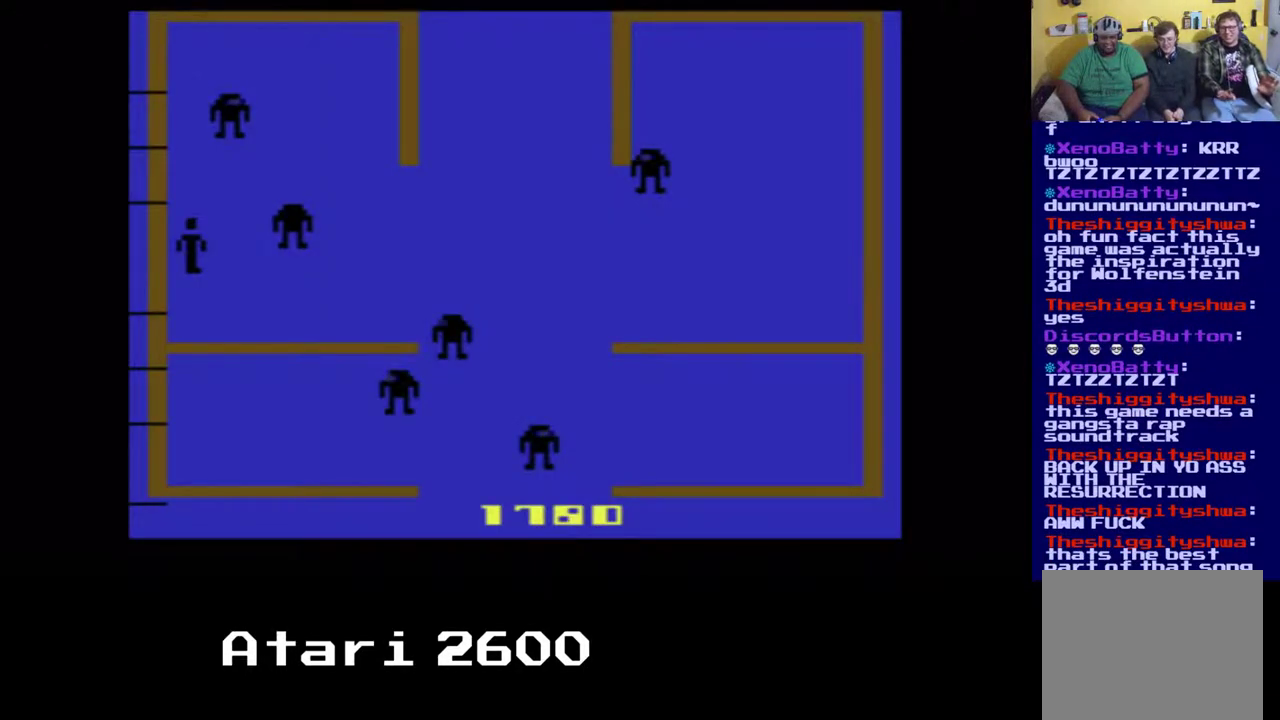
{"buttons": ["DPAD_RIGHT"], "left_stick": "center", "right_stick": "center", "events": [[383, "DPAD_RIGHT", "down"]]}
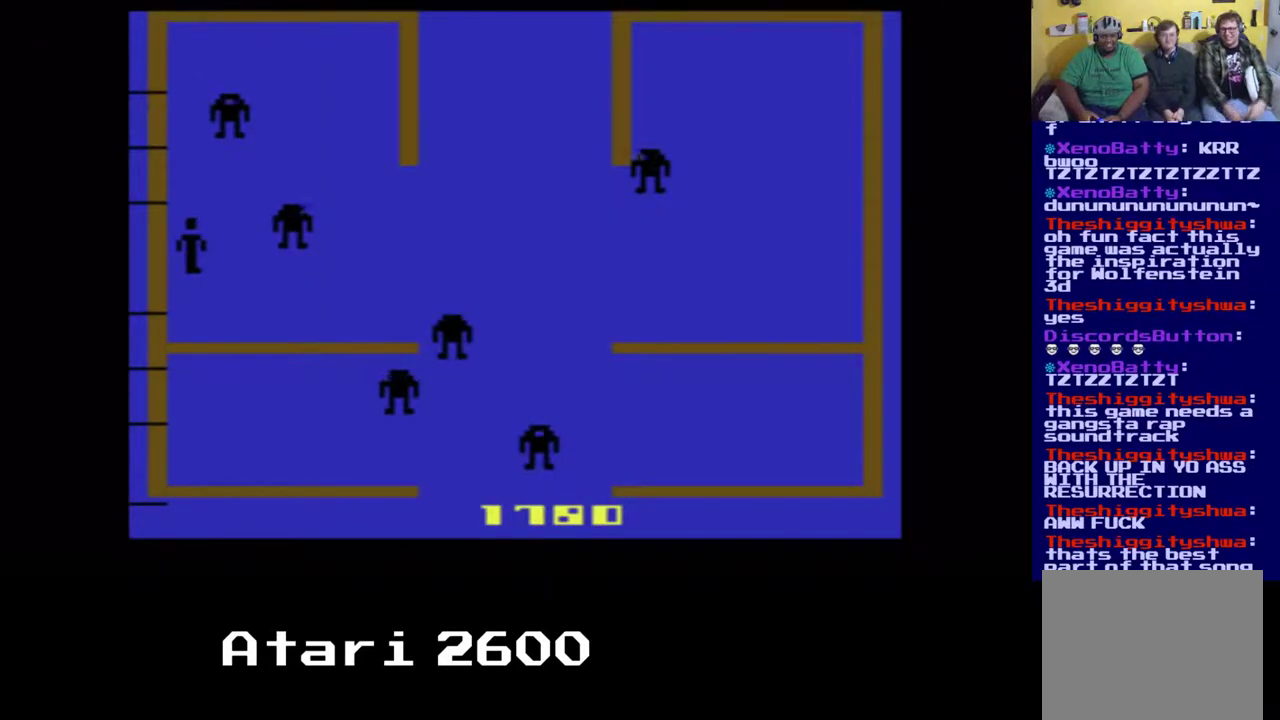
{"buttons": ["A", "DPAD_UP", "DPAD_RIGHT"], "left_stick": "center", "right_stick": "center", "events": [[67, "DPAD_RIGHT", "up"], [300, "DPAD_UP", "down"], [433, "A", "down"], [483, "DPAD_RIGHT", "down"]]}
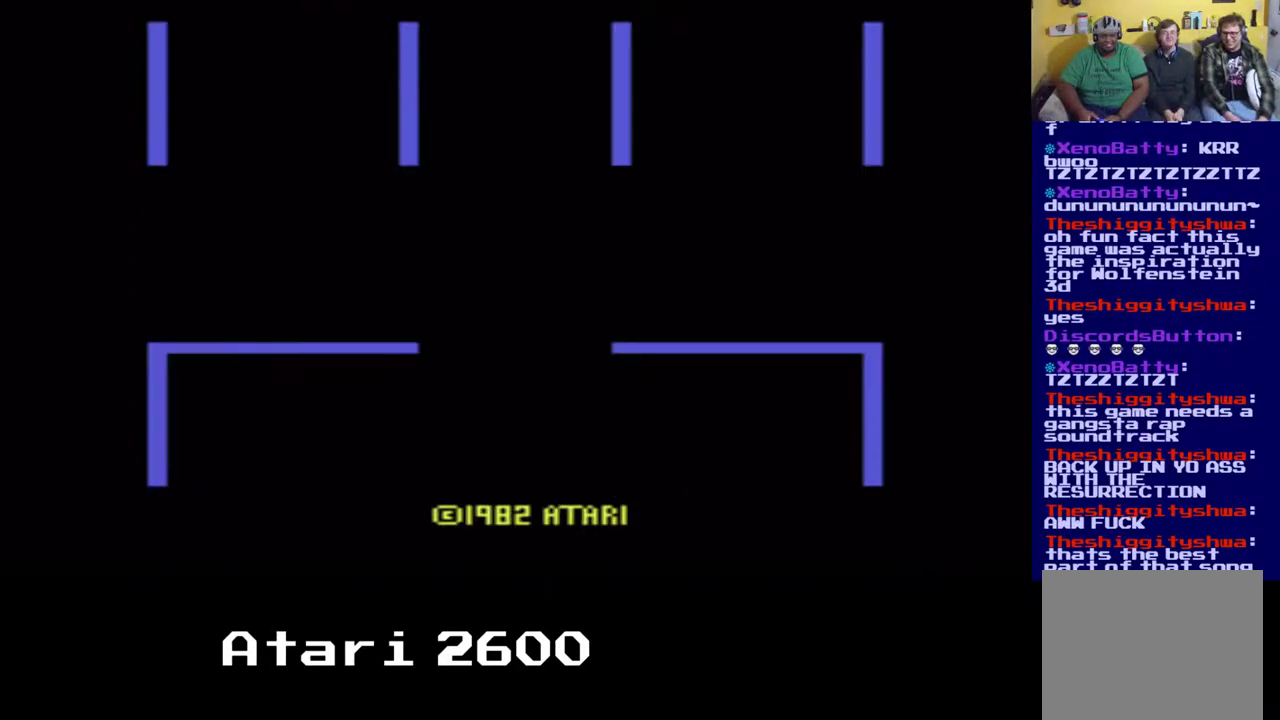
{"buttons": [], "left_stick": "center", "right_stick": "center", "events": [[83, "A", "up"], [167, "A", "down"], [200, "DPAD_UP", "up"], [217, "DPAD_RIGHT", "up"], [267, "A", "up"]]}
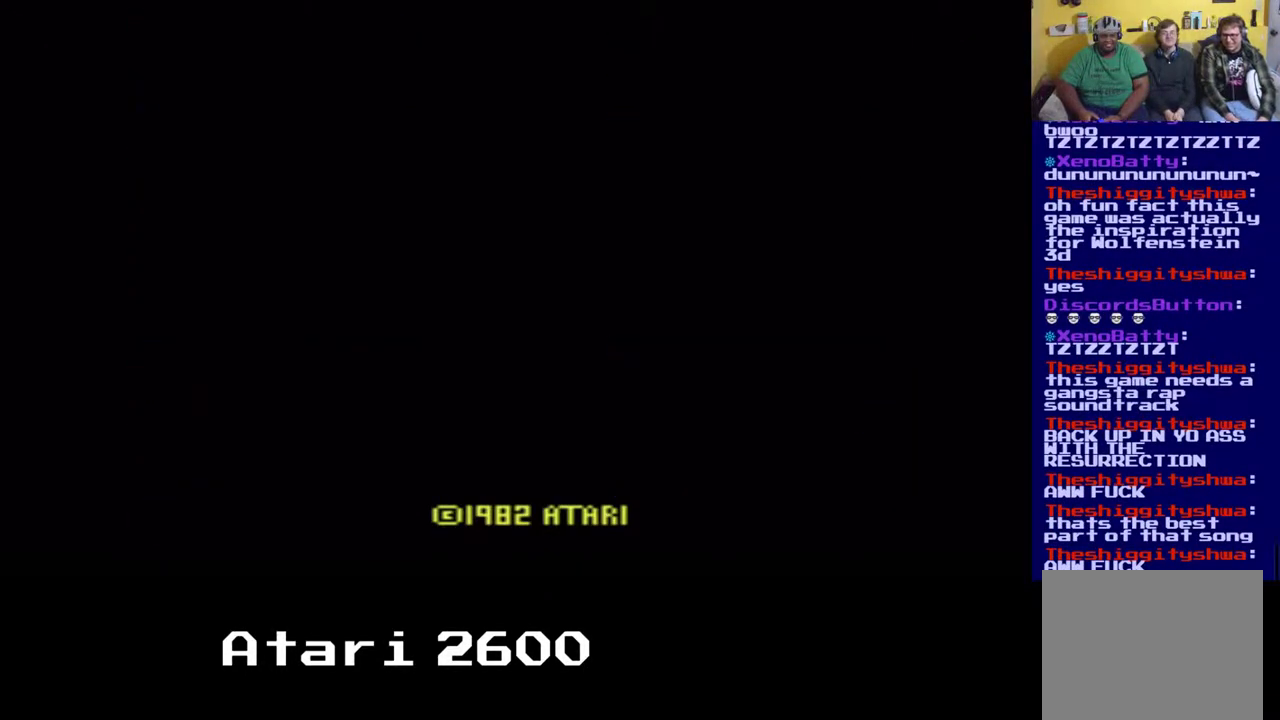
{"buttons": [], "left_stick": "center", "right_stick": "center", "events": []}
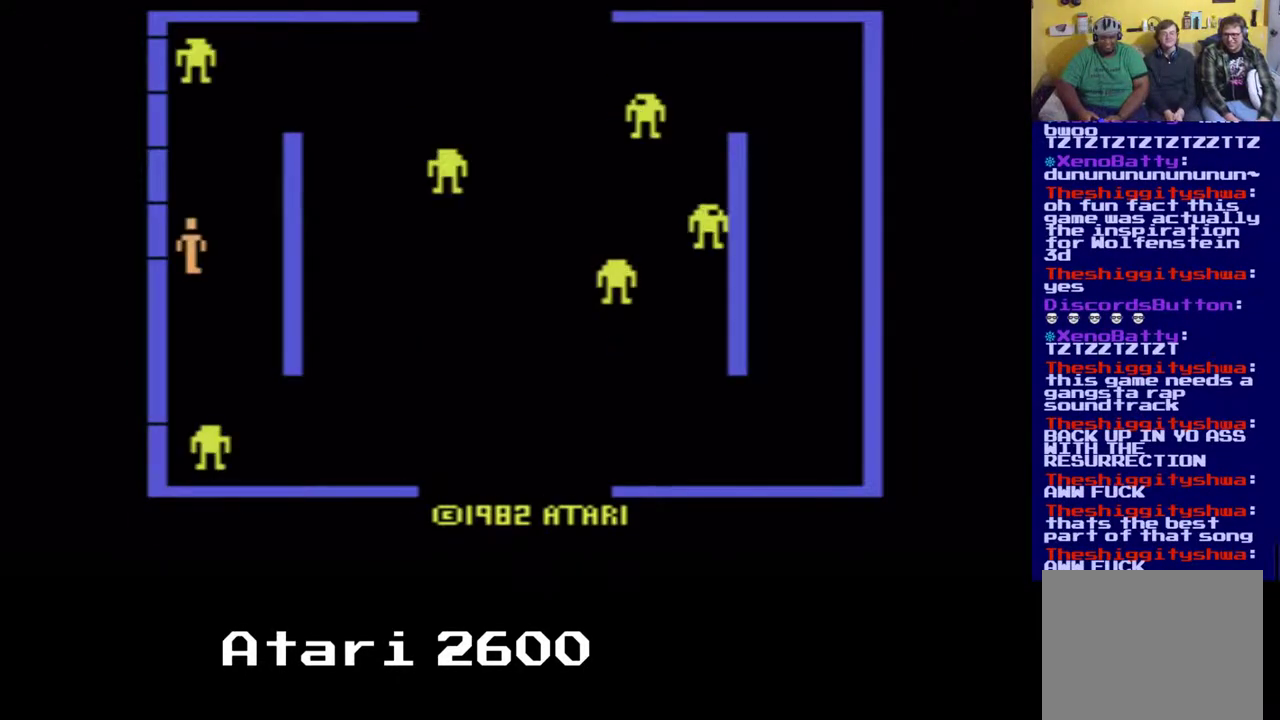
{"buttons": ["DPAD_UP", "DPAD_RIGHT"], "left_stick": "center", "right_stick": "center", "events": [[333, "DPAD_RIGHT", "down"], [467, "DPAD_UP", "down"]]}
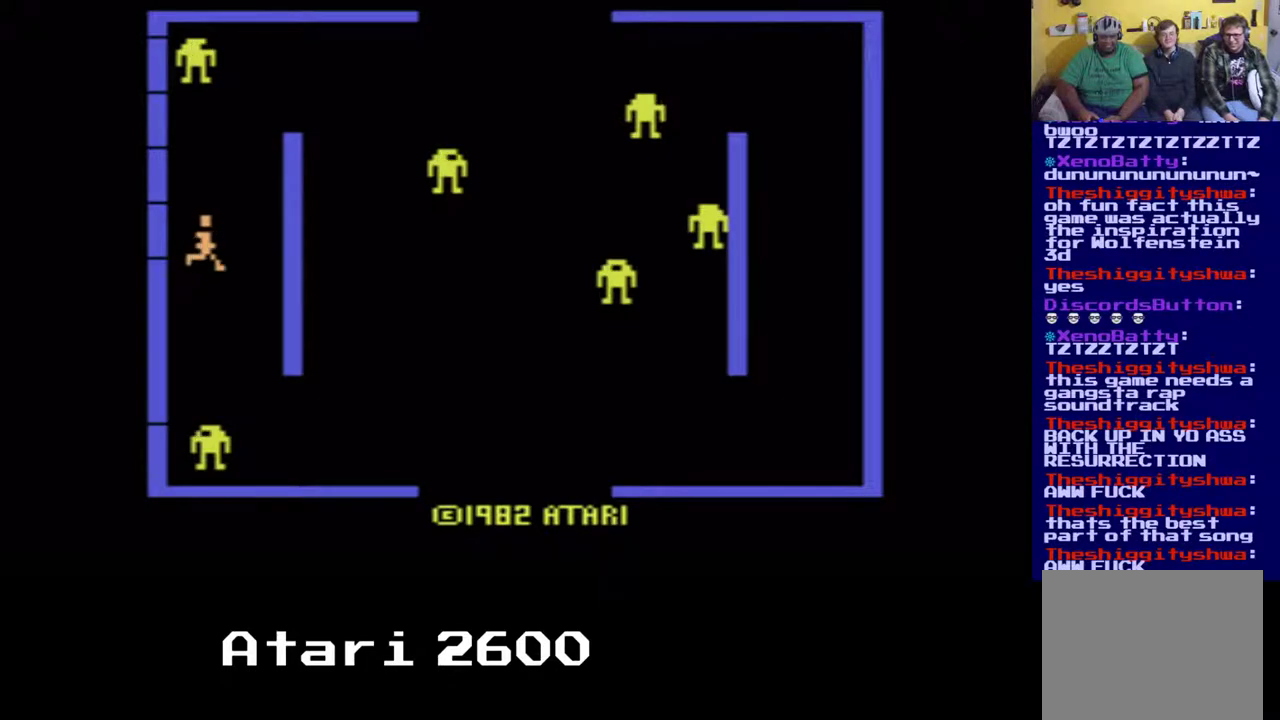
{"buttons": ["DPAD_UP"], "left_stick": "center", "right_stick": "center", "events": [[50, "DPAD_RIGHT", "up"], [317, "A", "down"], [500, "A", "up"]]}
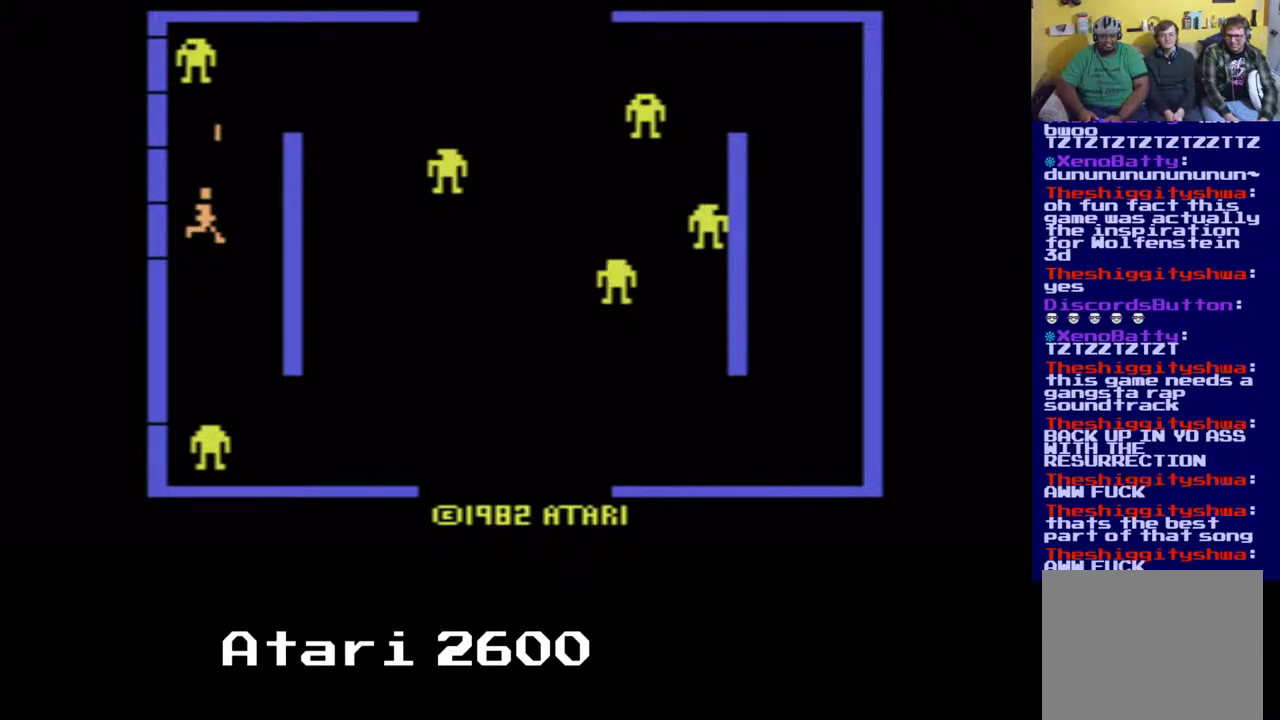
{"buttons": ["DPAD_RIGHT"], "left_stick": "center", "right_stick": "center", "events": [[317, "DPAD_RIGHT", "down"], [333, "DPAD_UP", "up"]]}
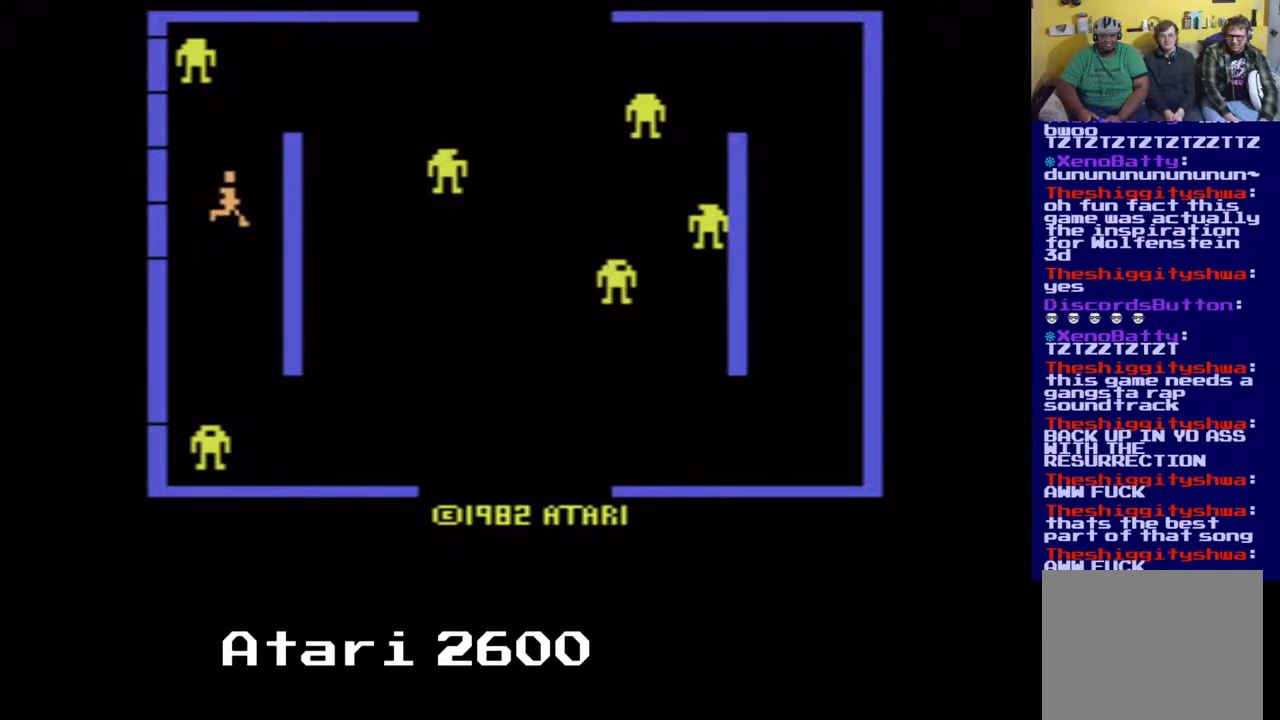
{"buttons": ["DPAD_LEFT"], "left_stick": "center", "right_stick": "center", "events": [[217, "DPAD_LEFT", "down"], [367, "DPAD_LEFT", "up"], [367, "DPAD_RIGHT", "up"], [400, "DPAD_LEFT", "down"]]}
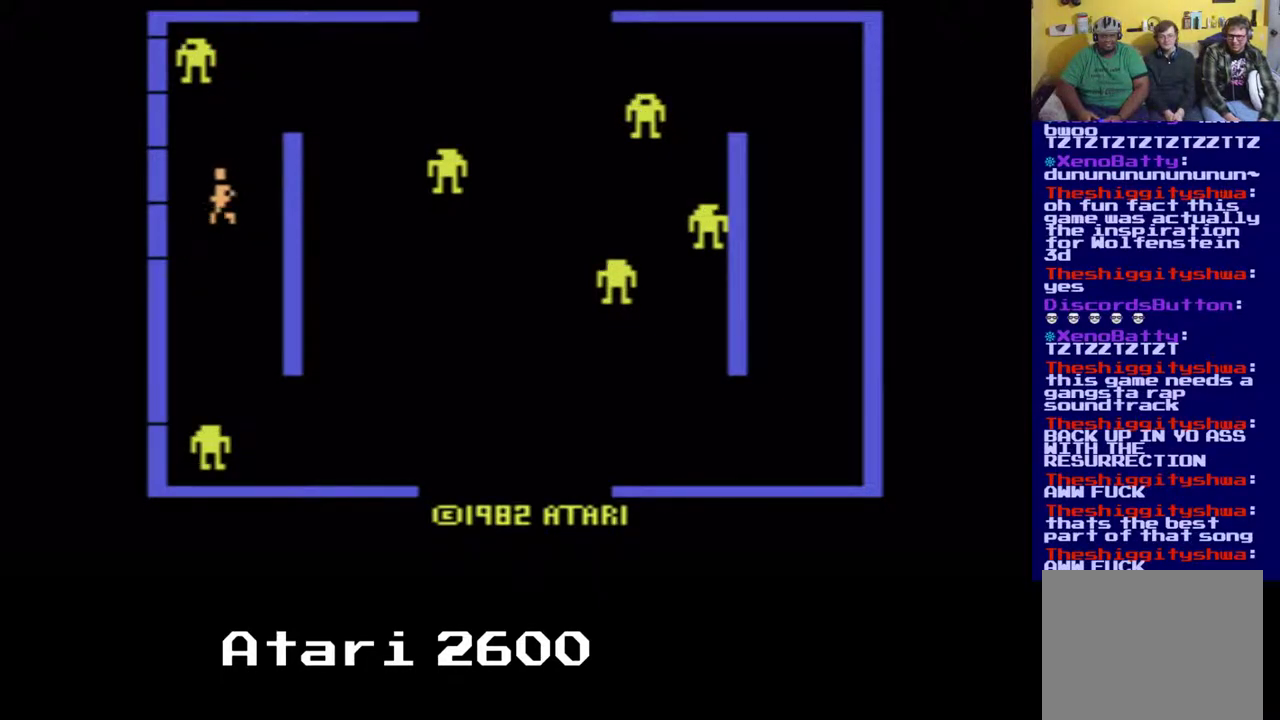
{"buttons": ["DPAD_UP"], "left_stick": "center", "right_stick": "center", "events": [[150, "DPAD_UP", "down"], [317, "DPAD_LEFT", "up"], [333, "A", "down"], [500, "A", "up"]]}
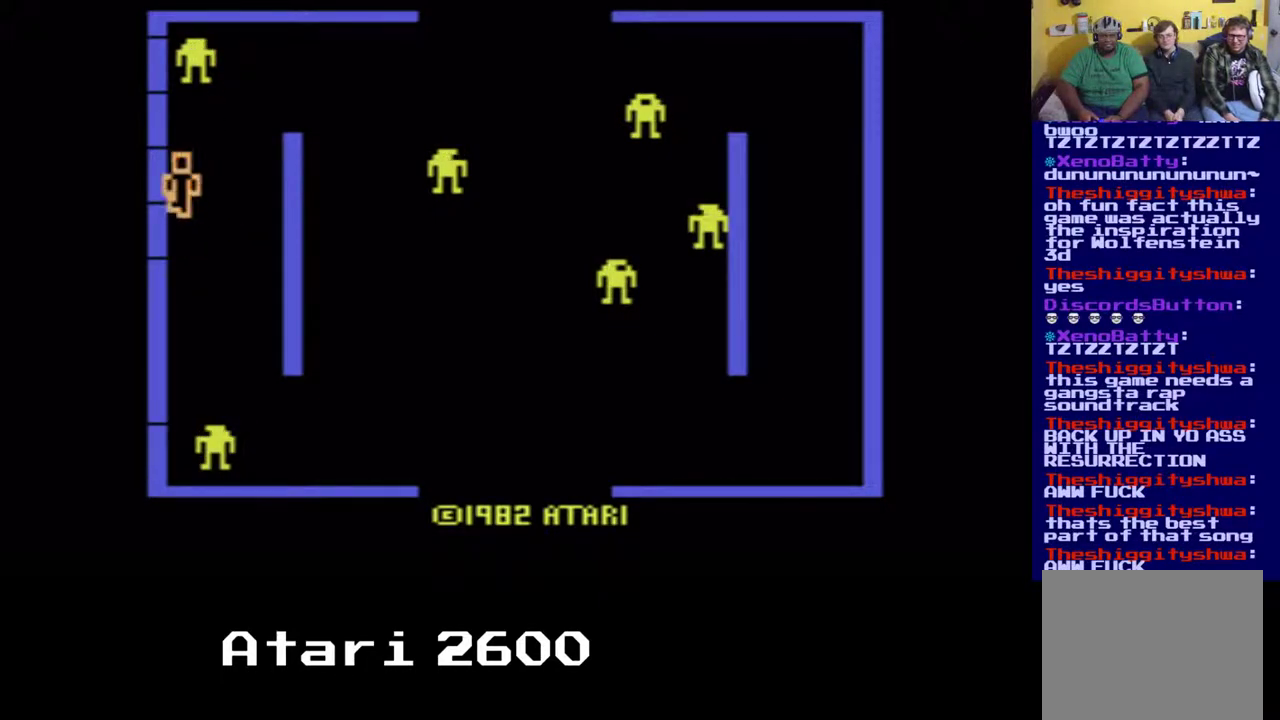
{"buttons": [], "left_stick": "center", "right_stick": "center", "events": [[433, "DPAD_UP", "up"]]}
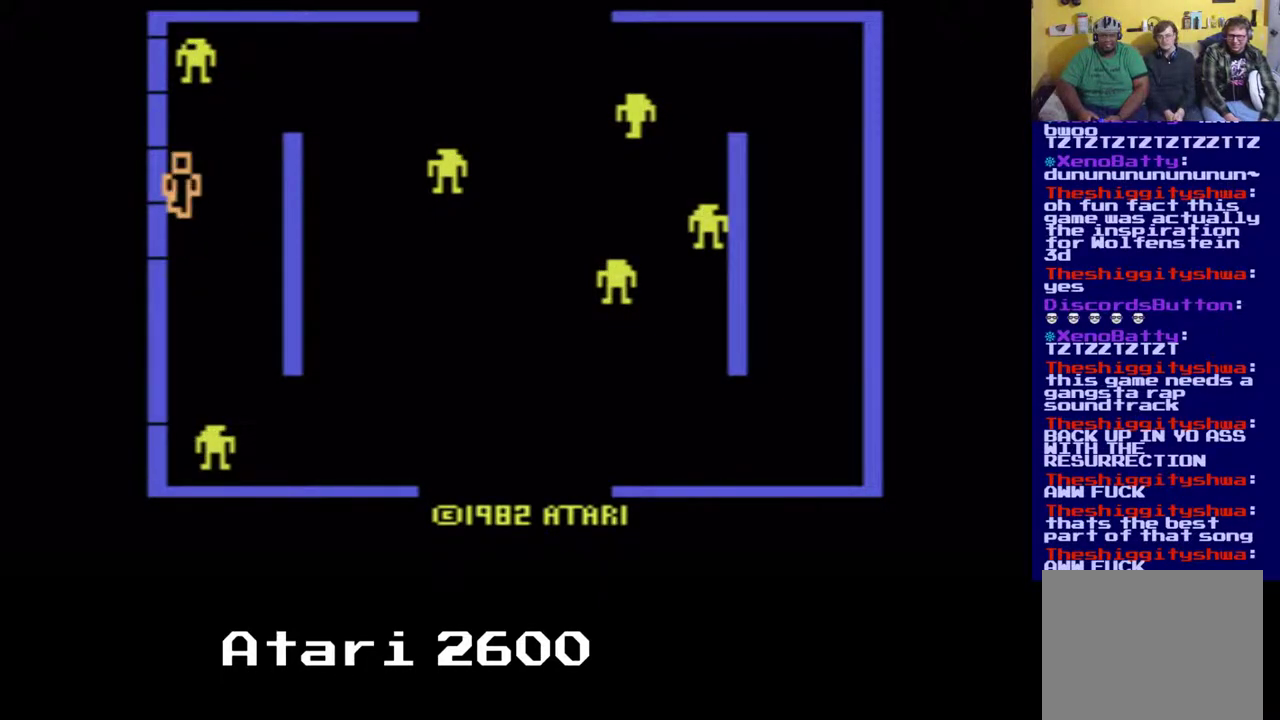
{"buttons": [], "left_stick": "center", "right_stick": "center", "events": [[50, "DPAD_RIGHT", "down"], [483, "DPAD_RIGHT", "up"]]}
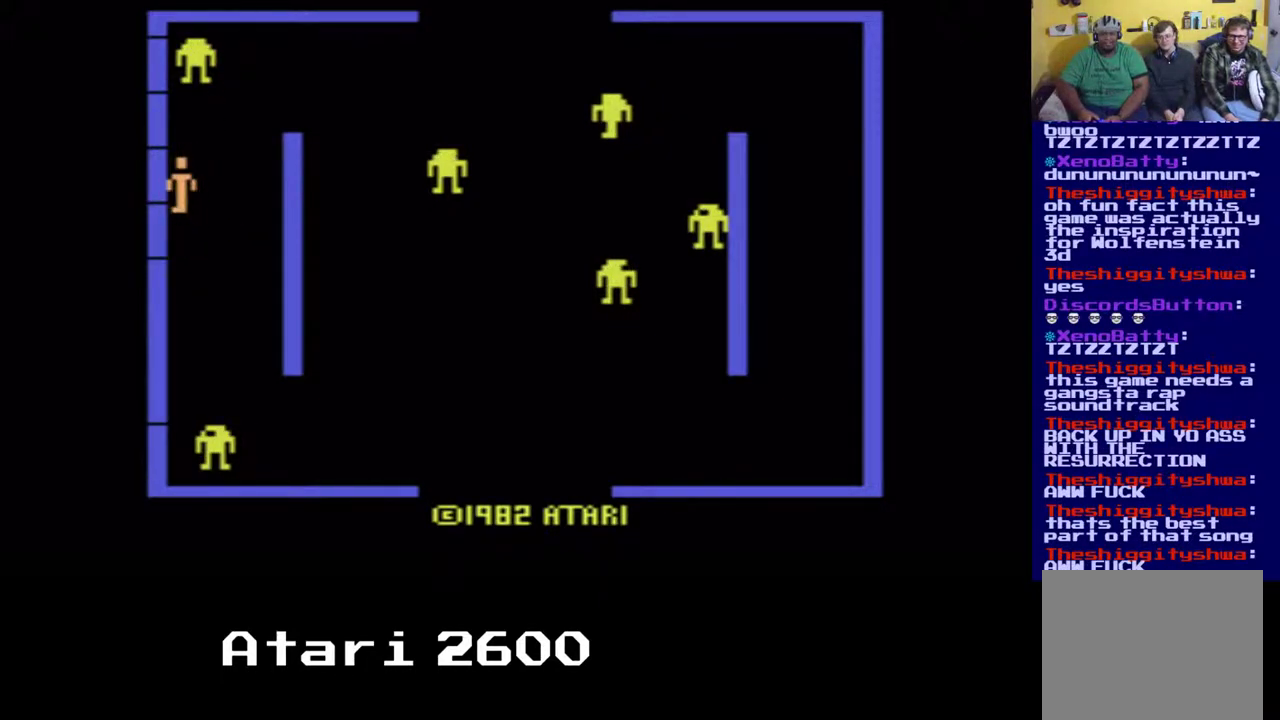
{"buttons": [], "left_stick": "center", "right_stick": "center", "events": []}
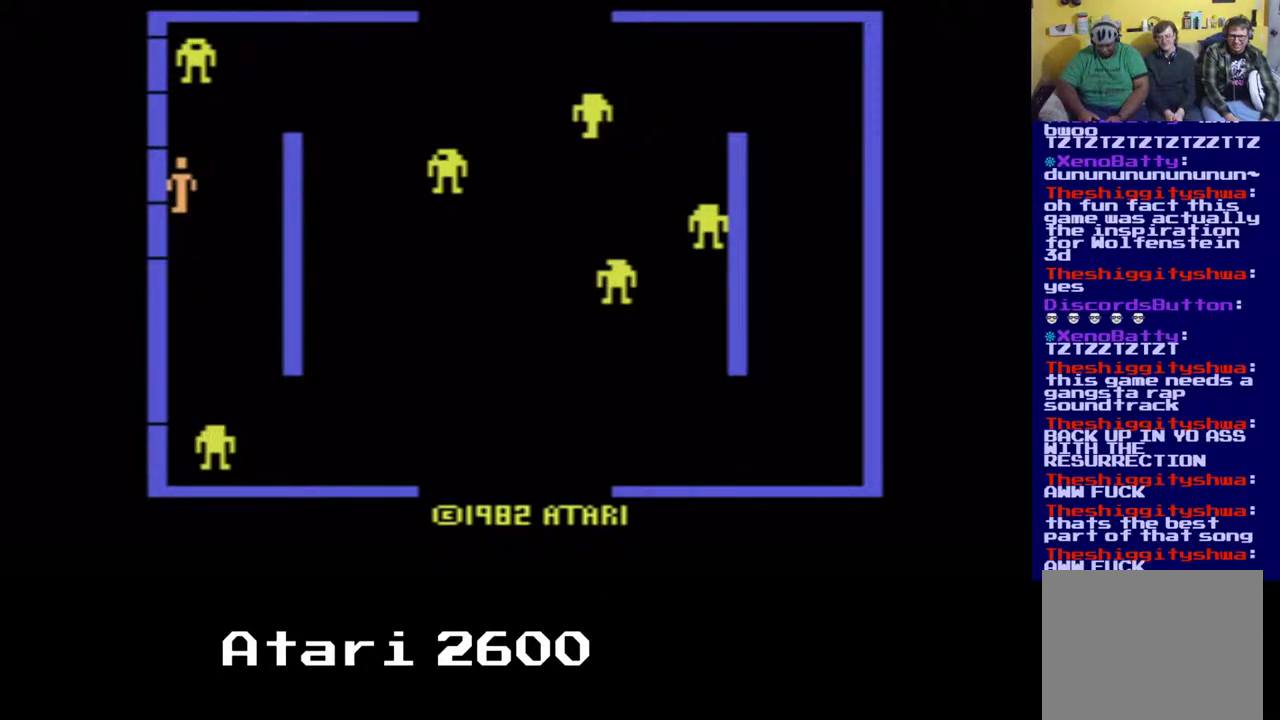
{"buttons": [], "left_stick": "center", "right_stick": "center", "events": []}
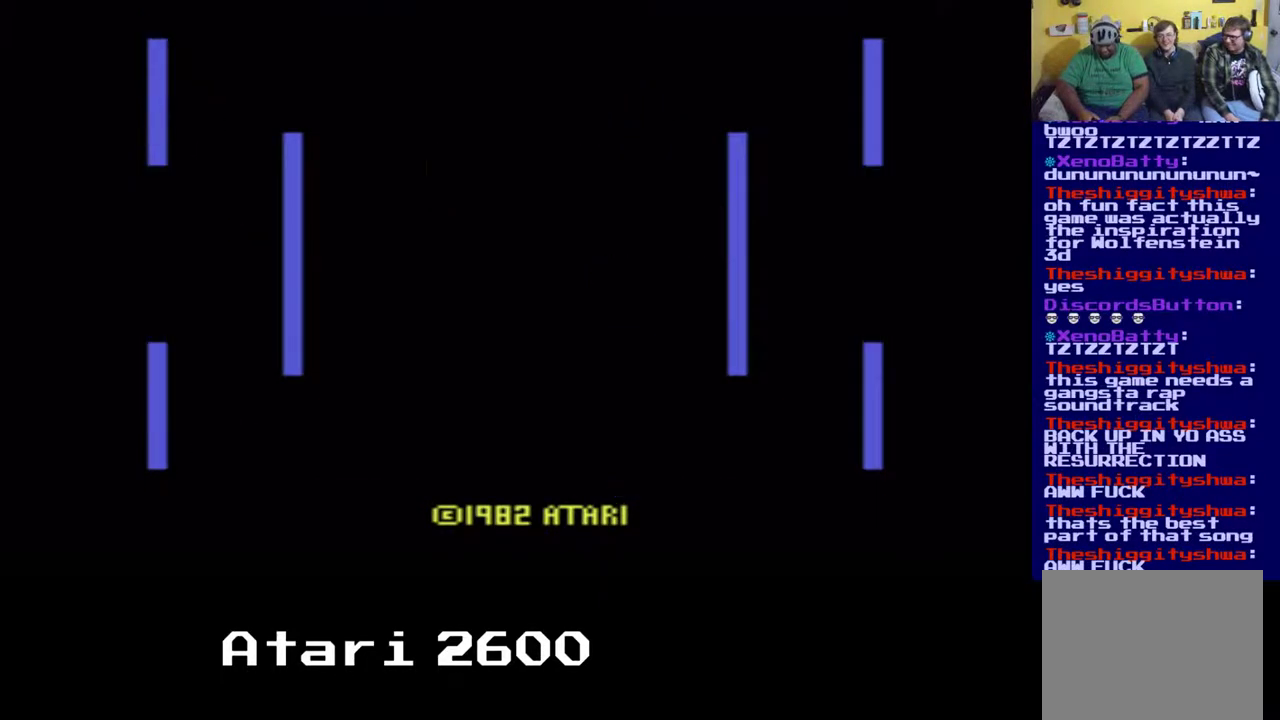
{"buttons": [], "left_stick": "center", "right_stick": "center", "events": []}
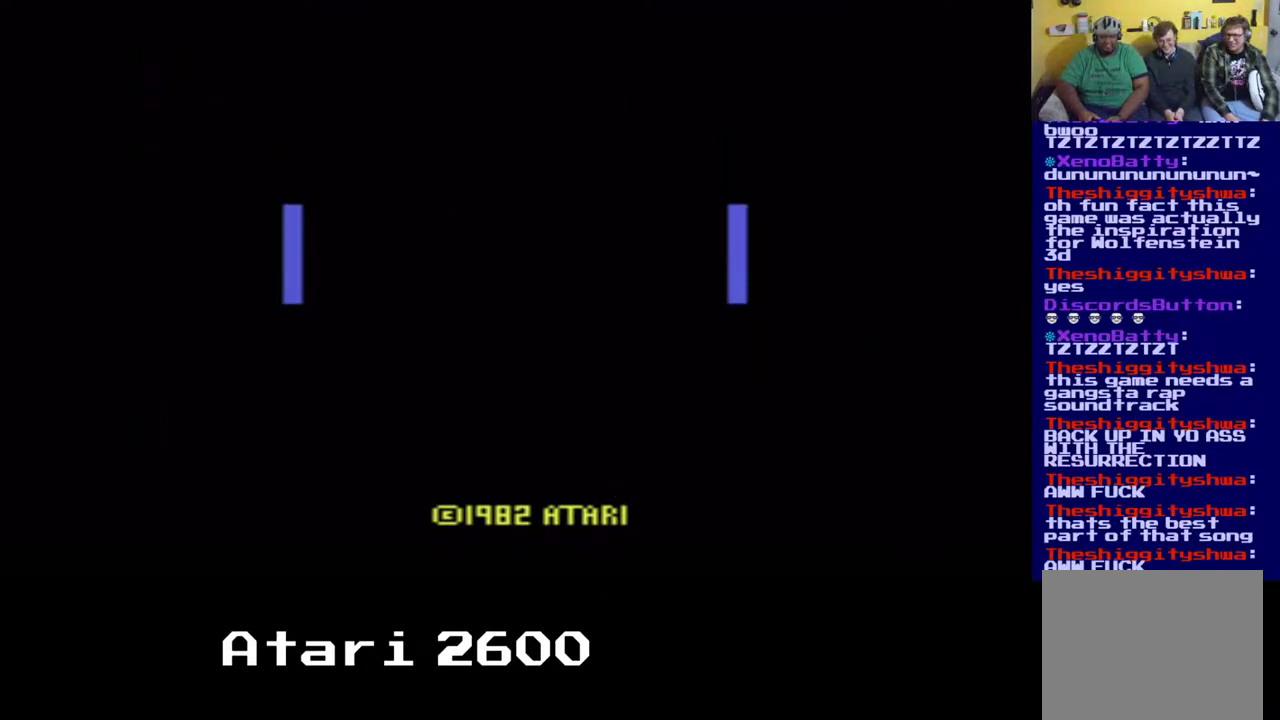
{"buttons": [], "left_stick": "center", "right_stick": "center", "events": []}
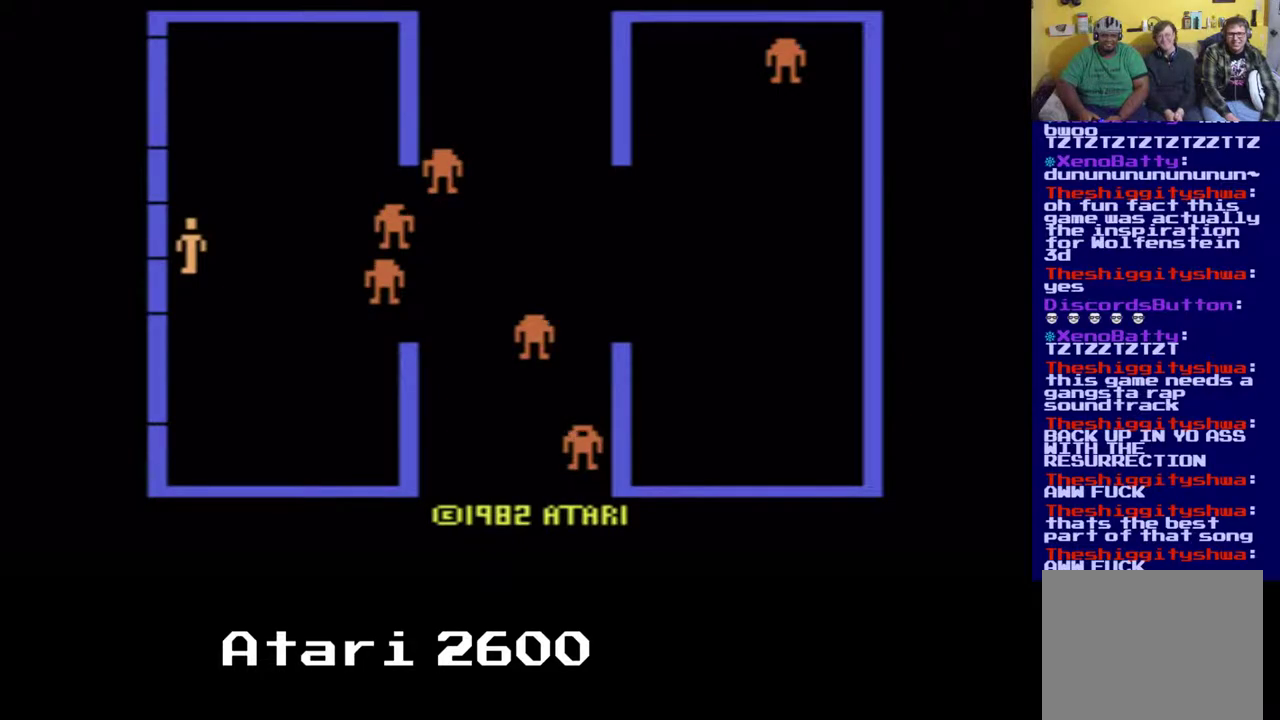
{"buttons": ["DPAD_RIGHT"], "left_stick": "center", "right_stick": "center", "events": [[450, "DPAD_RIGHT", "down"]]}
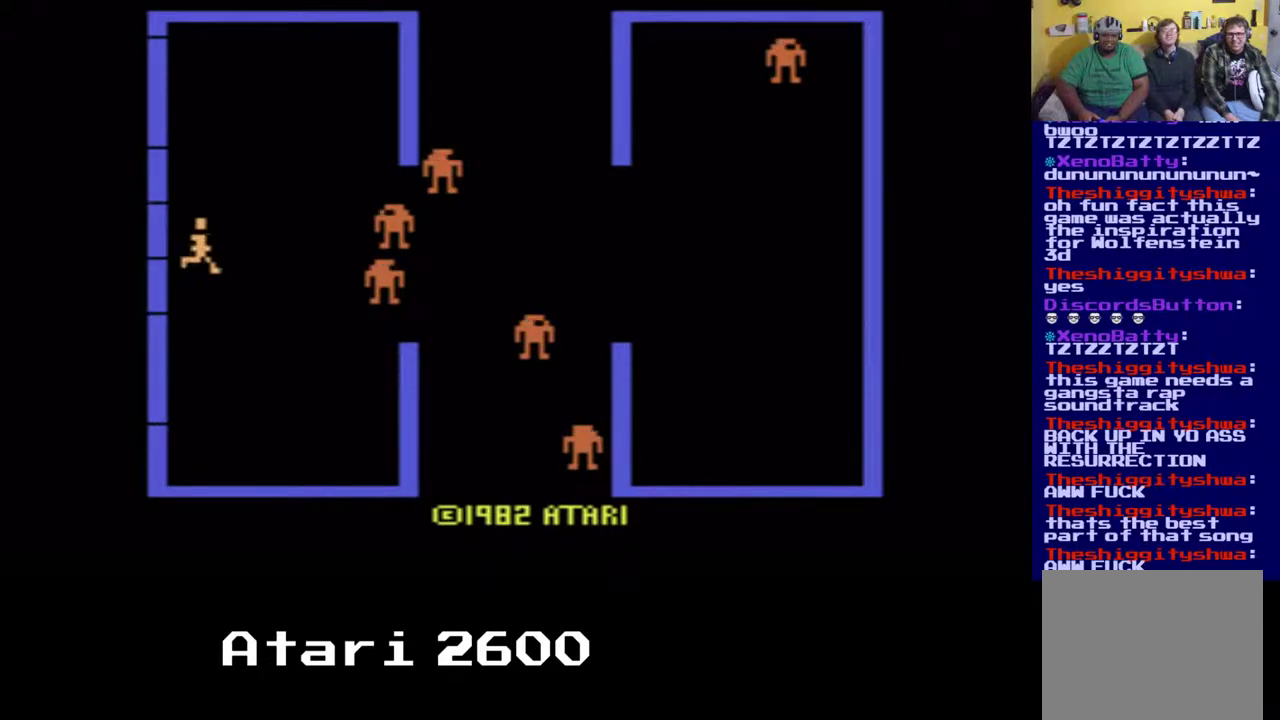
{"buttons": ["DPAD_RIGHT"], "left_stick": "center", "right_stick": "center", "events": [[117, "DPAD_UP", "down"], [133, "DPAD_RIGHT", "up"], [217, "DPAD_RIGHT", "down"], [250, "A", "down"], [400, "DPAD_UP", "up"], [417, "A", "up"]]}
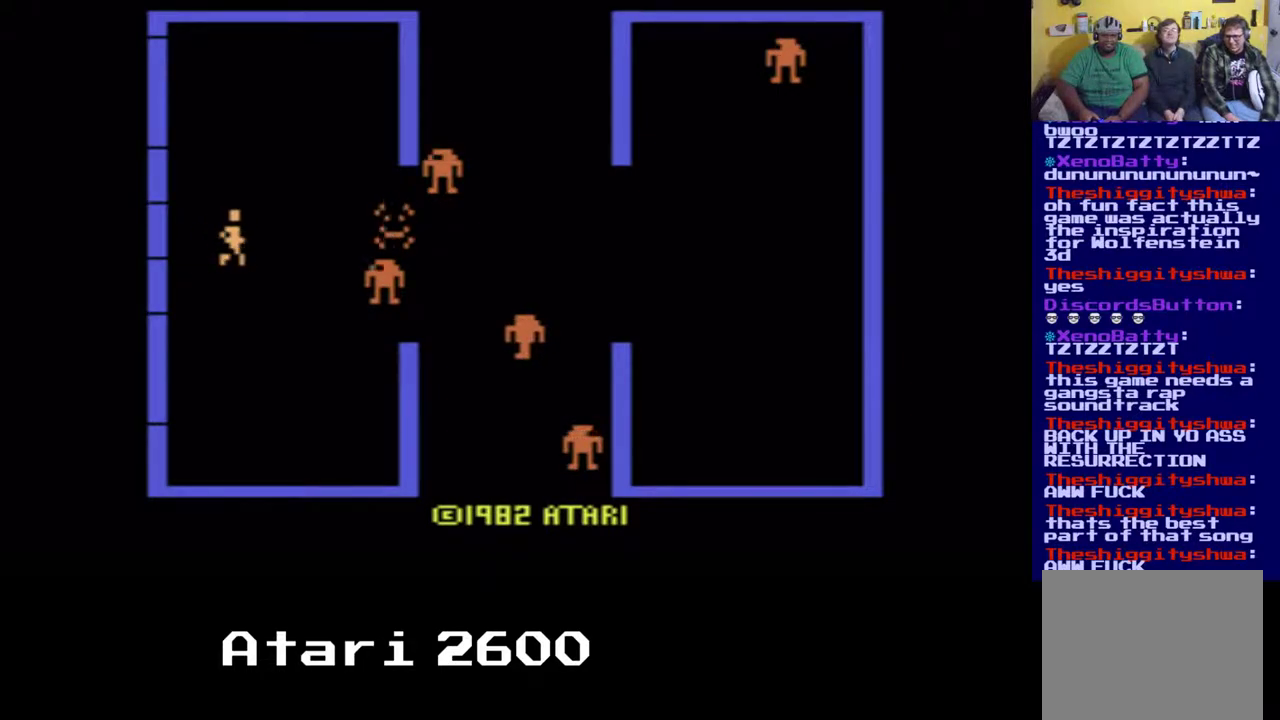
{"buttons": ["DPAD_UP"], "left_stick": "center", "right_stick": "center", "events": [[167, "DPAD_RIGHT", "up"], [250, "DPAD_UP", "down"]]}
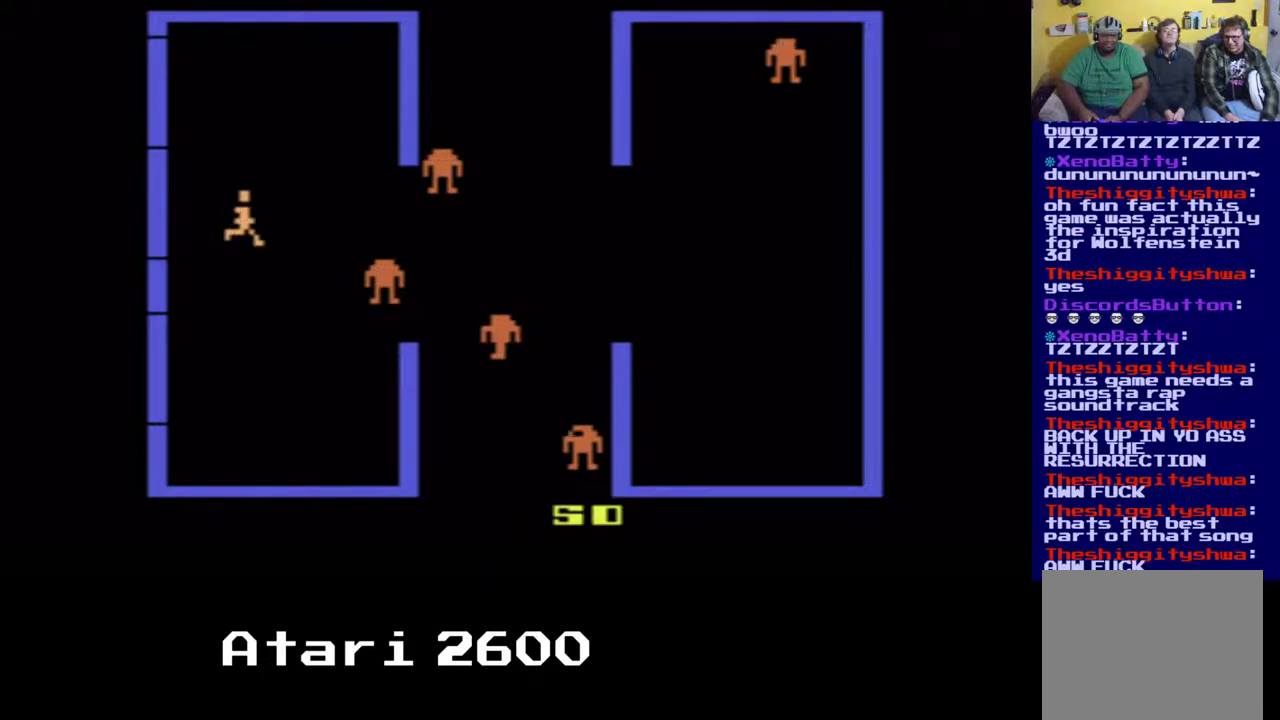
{"buttons": ["A", "DPAD_RIGHT"], "left_stick": "center", "right_stick": "center", "events": [[450, "DPAD_RIGHT", "down"], [467, "A", "down"], [467, "DPAD_UP", "up"]]}
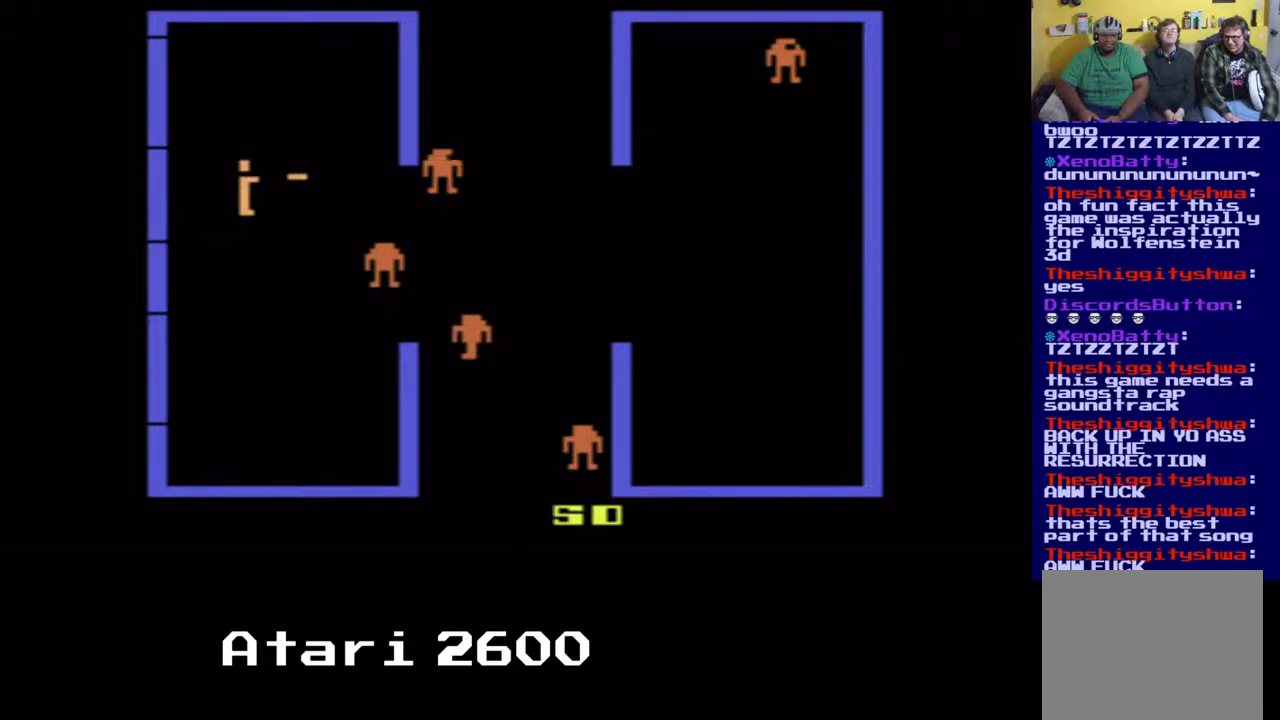
{"buttons": ["DPAD_DOWN"], "left_stick": "center", "right_stick": "center", "events": [[33, "DPAD_DOWN", "down"], [183, "A", "up"], [233, "DPAD_RIGHT", "up"]]}